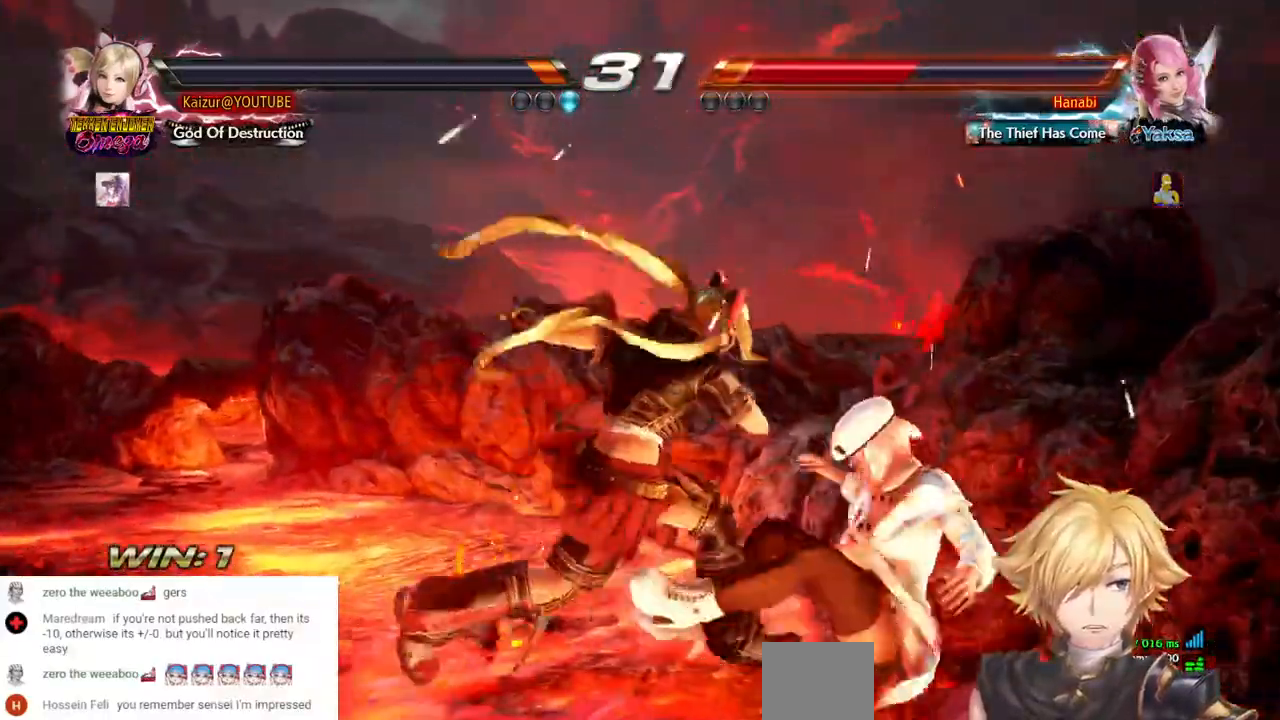
Gameplay with a controller (PlayStation layout); each line is a JSON object with the inputs held at the frame after it (dt_ms = milliseconds from this image to that frame). "events" lists button and stick changes between this image and that frame as [ms after this image, input, new state], when the widget could be followed in between. Not read: CIRCLE DPAD_DOWN L3 R3 SELECT SQUARE START.
{"dt_ms": 500, "buttons": ["CROSS", "DPAD_LEFT"], "left_stick": "center", "right_stick": "center", "events": [[450, "DPAD_LEFT", "down"], [483, "CROSS", "down"]]}
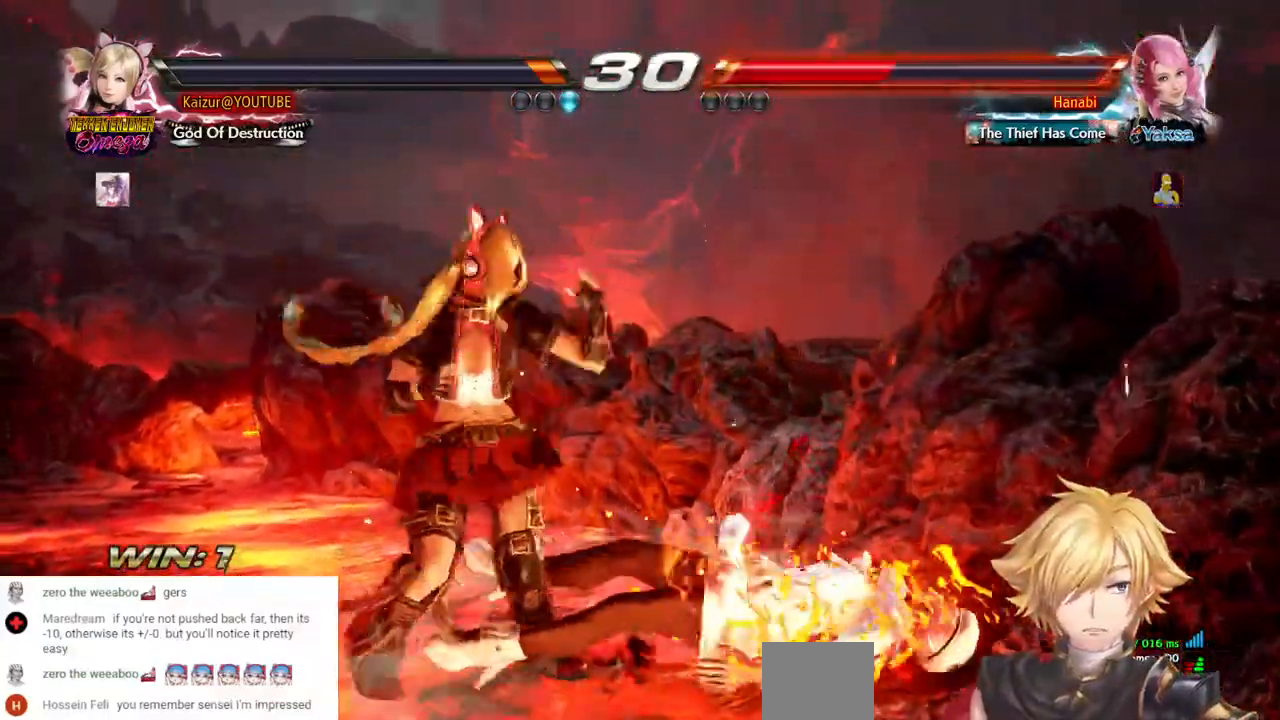
{"dt_ms": 1000, "buttons": [], "left_stick": "center", "right_stick": "center"}
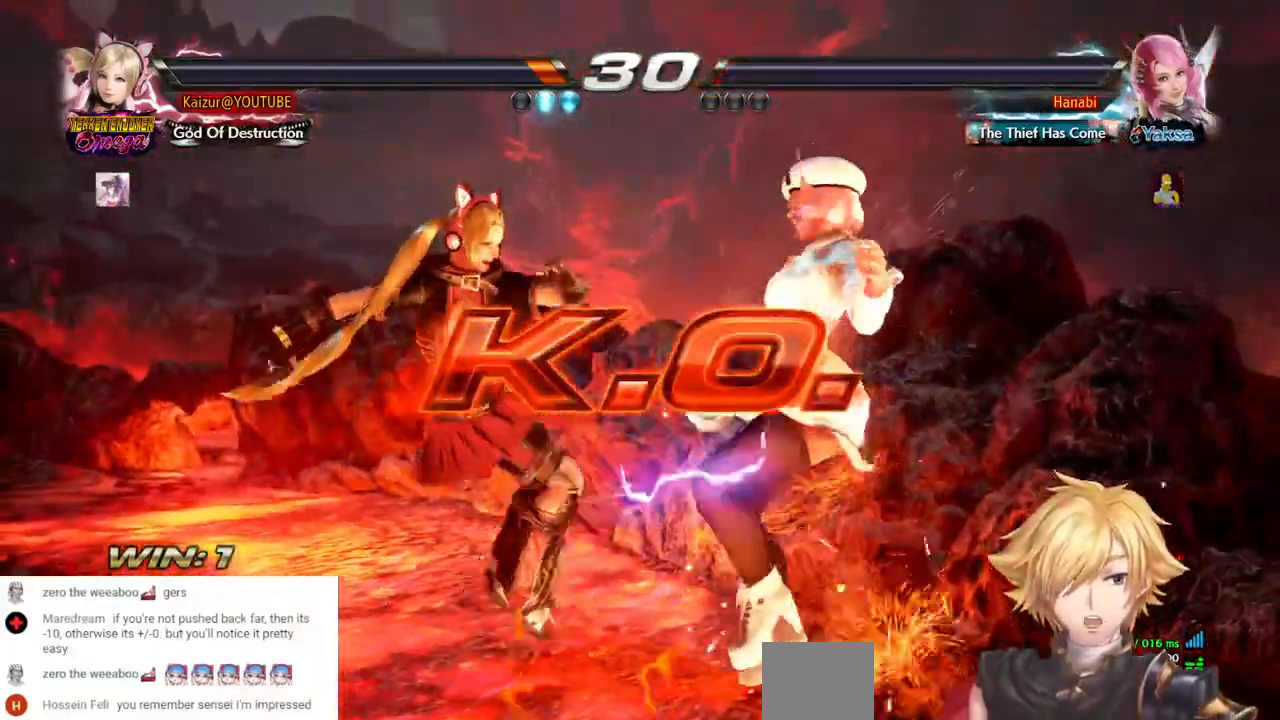
{"dt_ms": 1000, "buttons": ["CROSS"], "left_stick": "center", "right_stick": "center"}
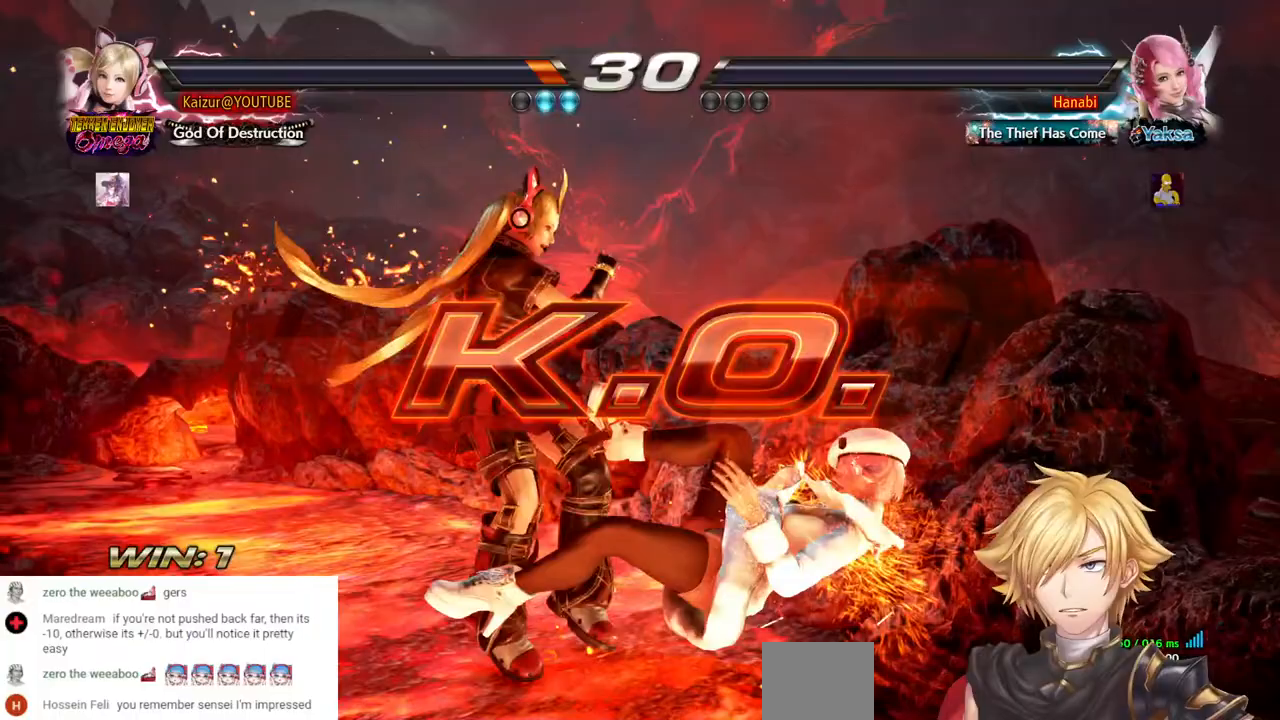
{"dt_ms": 500, "buttons": [], "left_stick": "center", "right_stick": "center", "events": [[50, "CROSS", "up"]]}
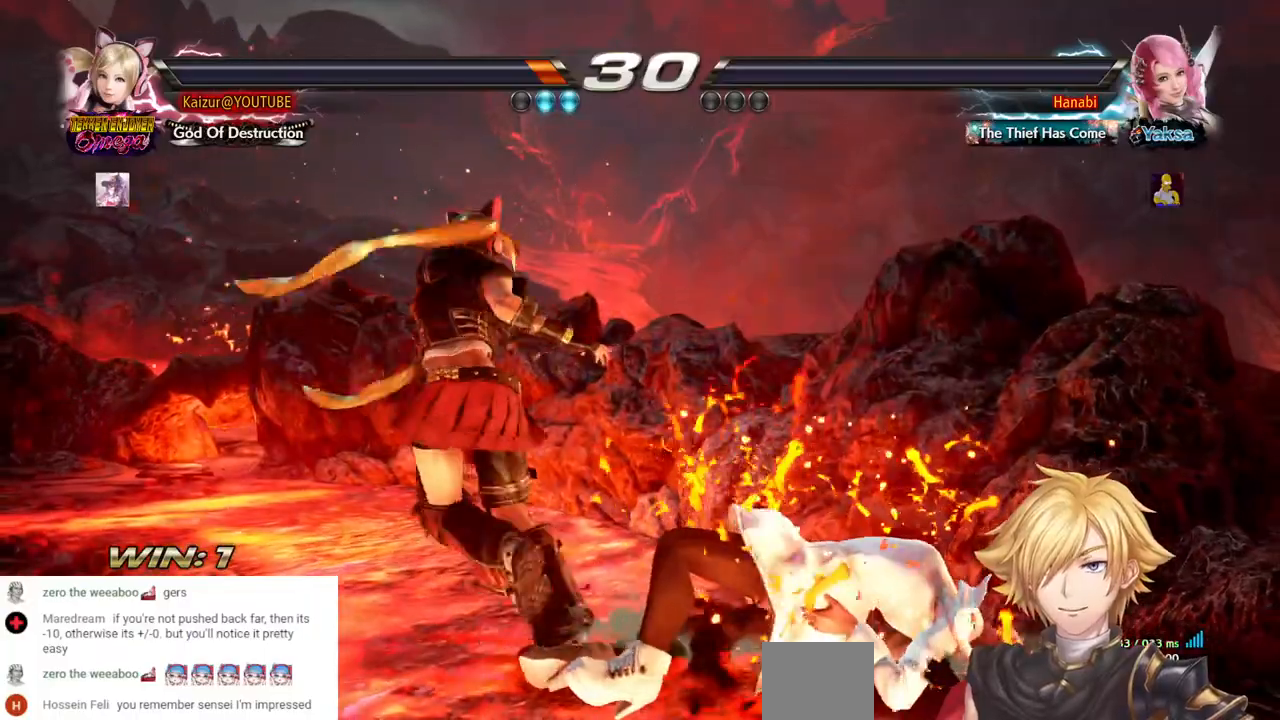
{"dt_ms": 500, "buttons": [], "left_stick": "center", "right_stick": "center", "events": []}
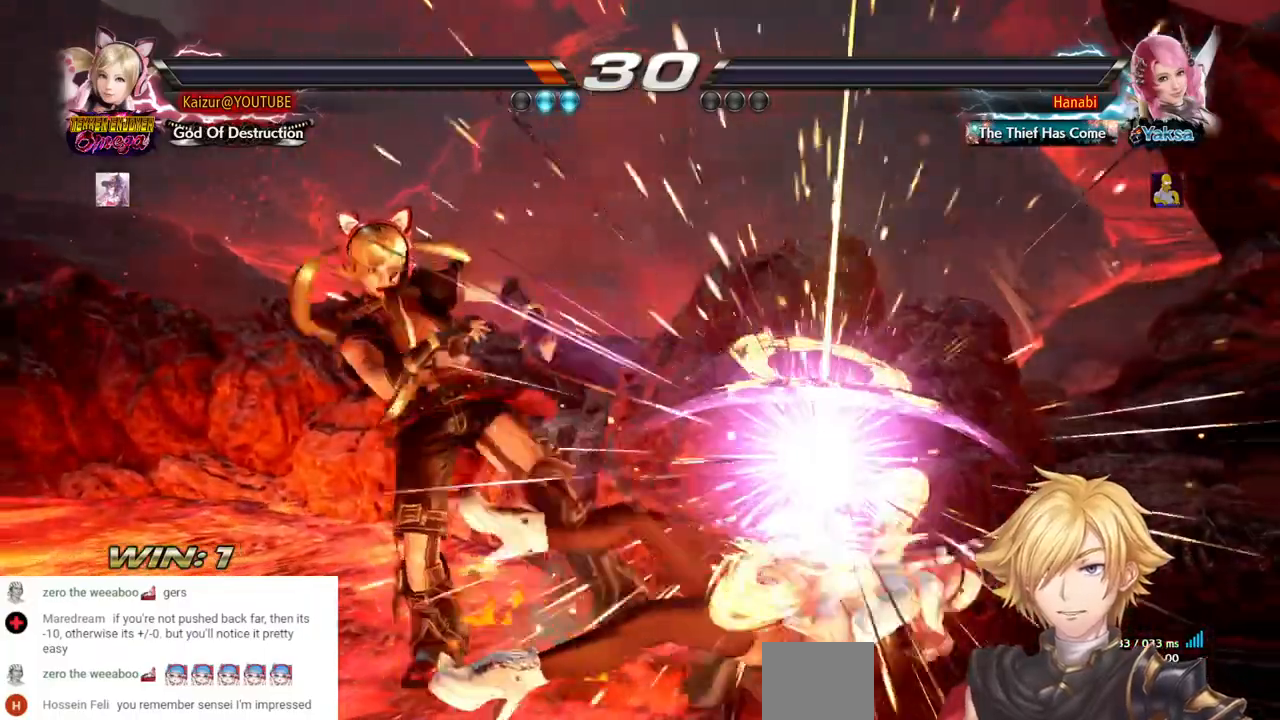
{"dt_ms": 500, "buttons": [], "left_stick": "center", "right_stick": "center", "events": []}
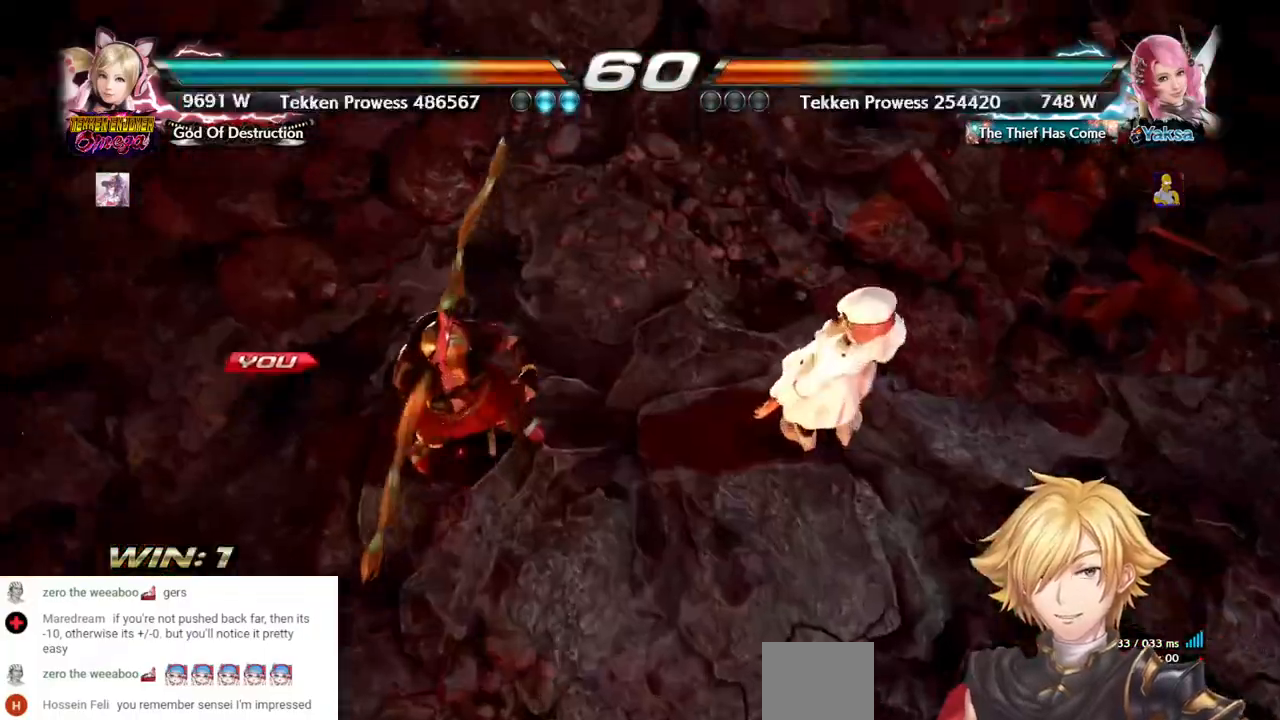
{"dt_ms": 500, "buttons": [], "left_stick": "center", "right_stick": "center", "events": []}
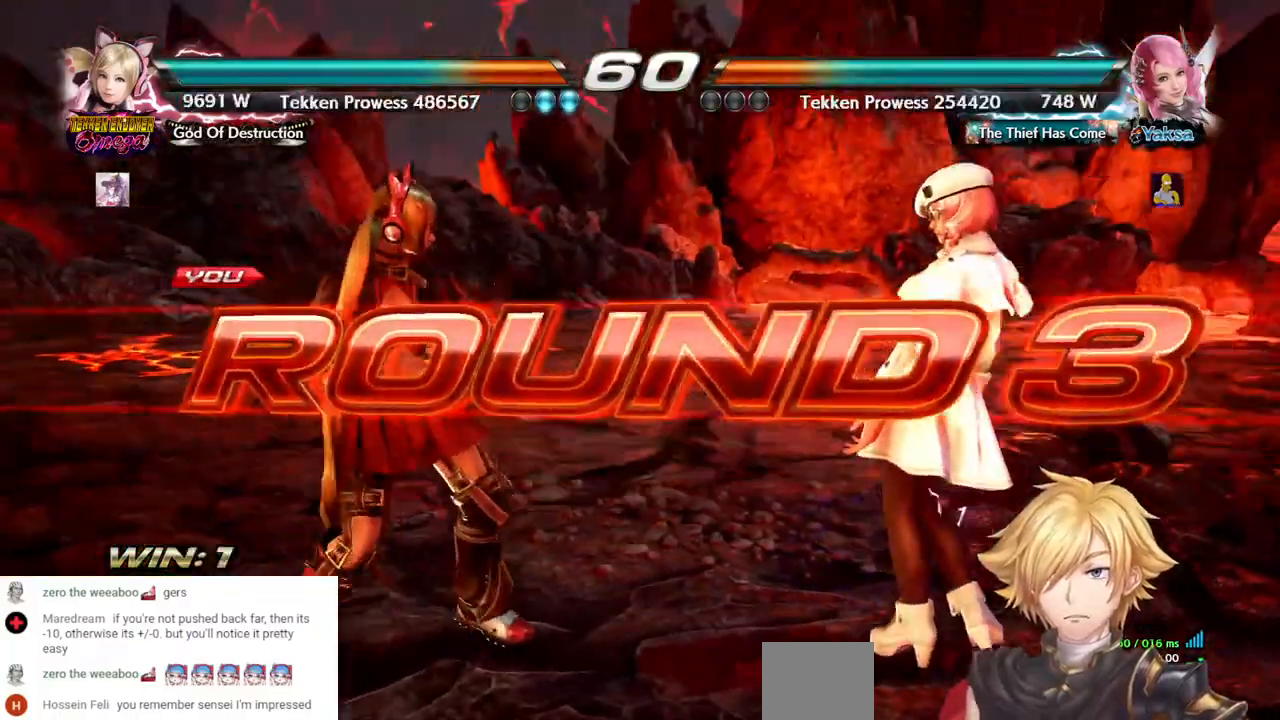
{"dt_ms": 500, "buttons": [], "left_stick": "center", "right_stick": "center", "events": []}
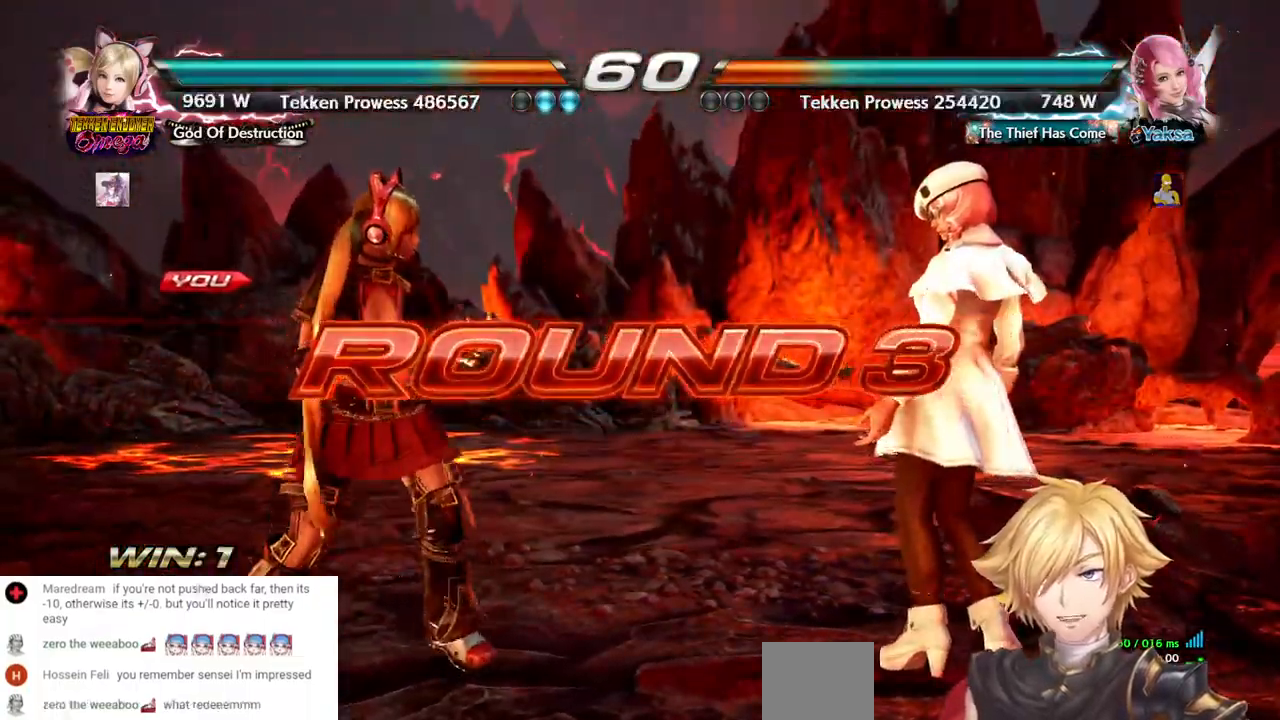
{"dt_ms": 1000, "buttons": ["DPAD_LEFT"], "left_stick": "center", "right_stick": "center"}
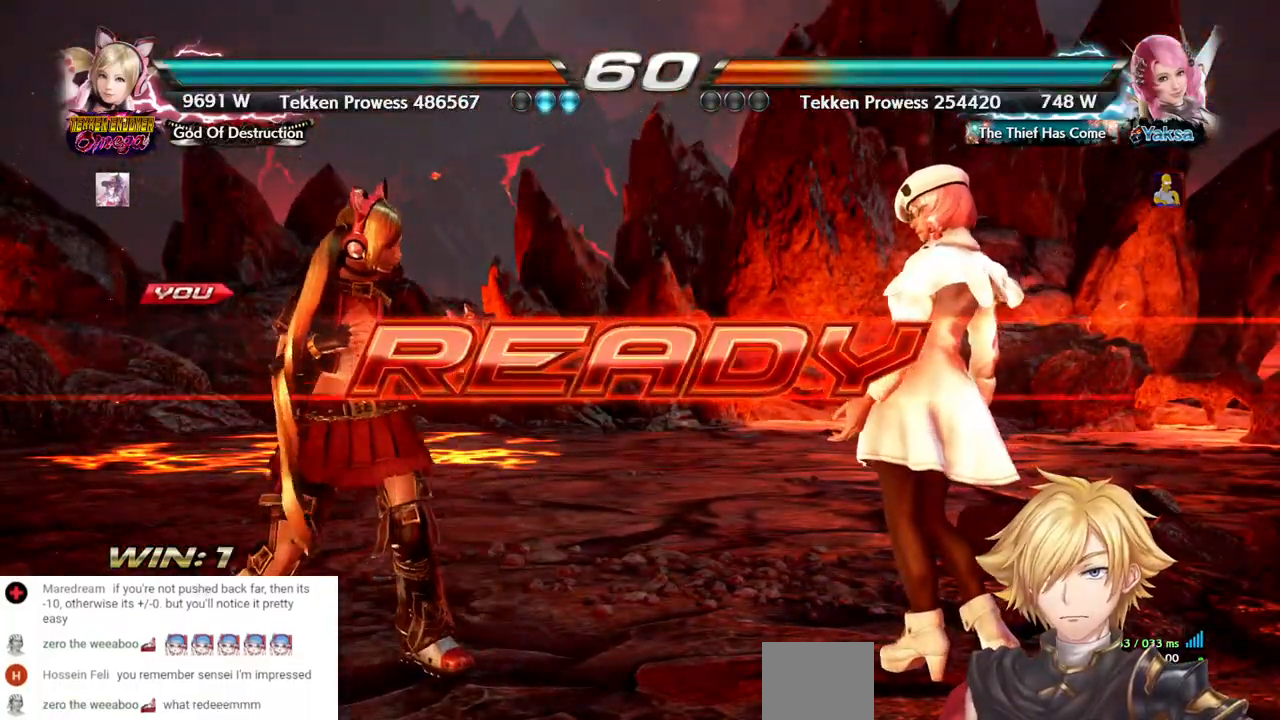
{"dt_ms": 500, "buttons": [], "left_stick": "center", "right_stick": "center", "events": [[333, "DPAD_LEFT", "up"]]}
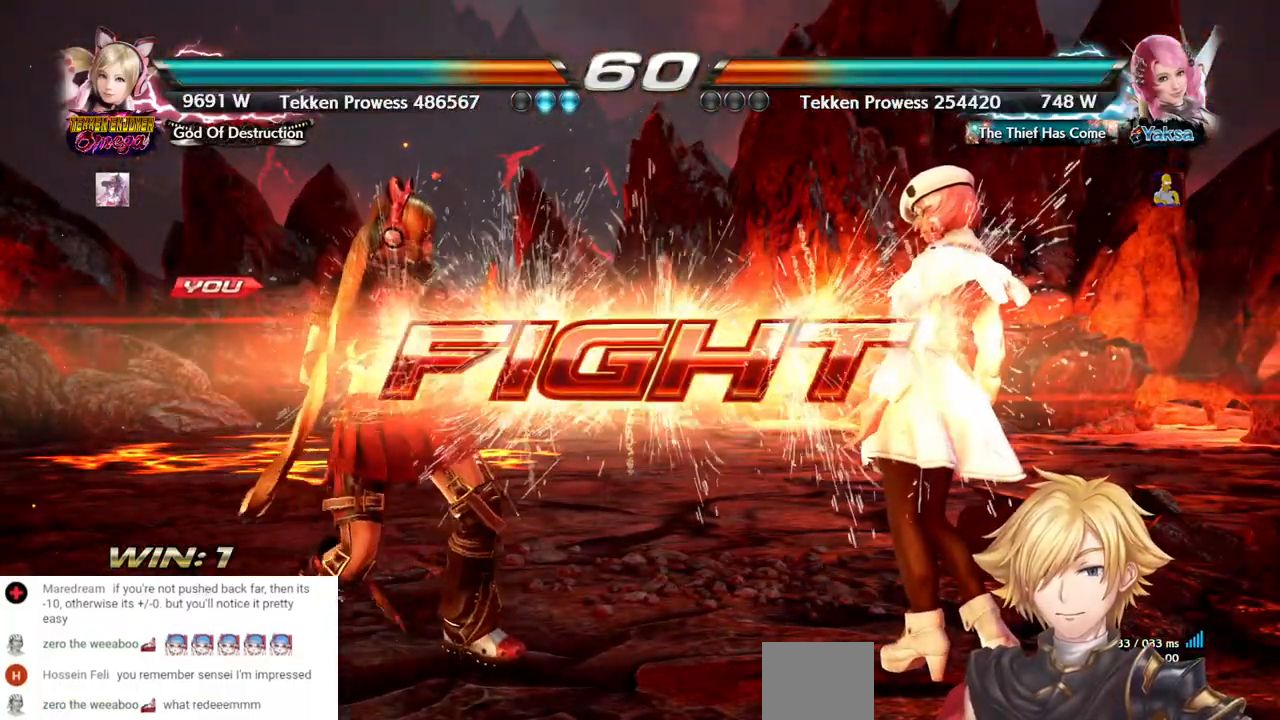
{"dt_ms": 500, "buttons": ["DPAD_LEFT"], "left_stick": "center", "right_stick": "center", "events": [[150, "DPAD_UP", "down"], [400, "DPAD_UP", "up"], [467, "DPAD_LEFT", "down"]]}
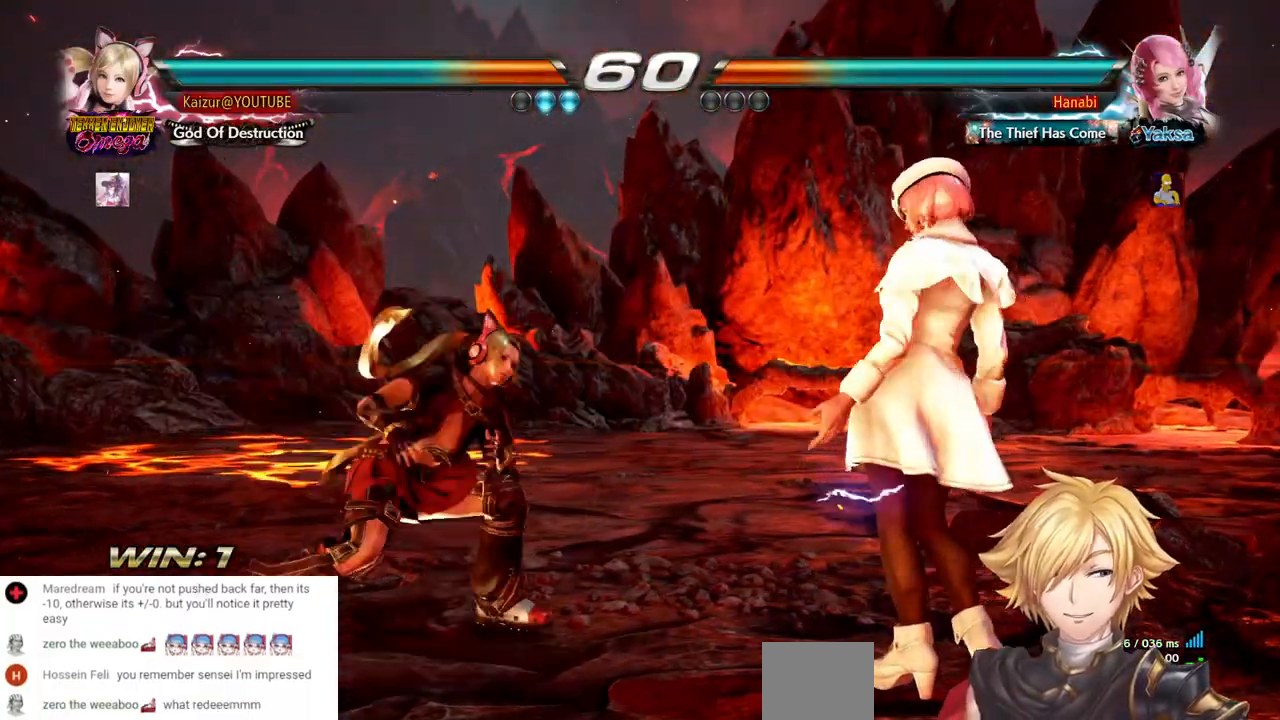
{"dt_ms": 500, "buttons": [], "left_stick": "center", "right_stick": "center", "events": [[200, "DPAD_LEFT", "up"], [433, "DPAD_LEFT", "down"], [483, "DPAD_LEFT", "up"]]}
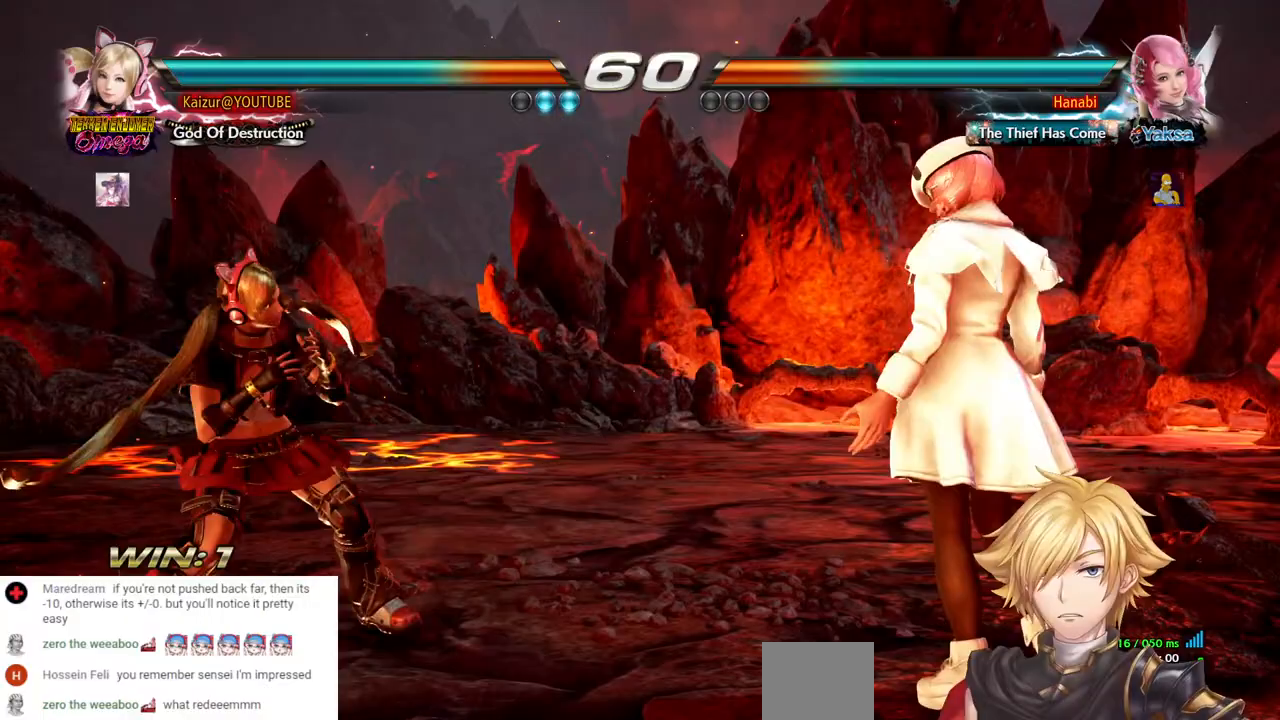
{"dt_ms": 500, "buttons": [], "left_stick": "center", "right_stick": "center", "events": [[33, "DPAD_LEFT", "down"], [133, "DPAD_LEFT", "up"], [200, "DPAD_UP", "down"], [350, "DPAD_UP", "up"], [400, "DPAD_LEFT", "down"], [467, "DPAD_LEFT", "up"]]}
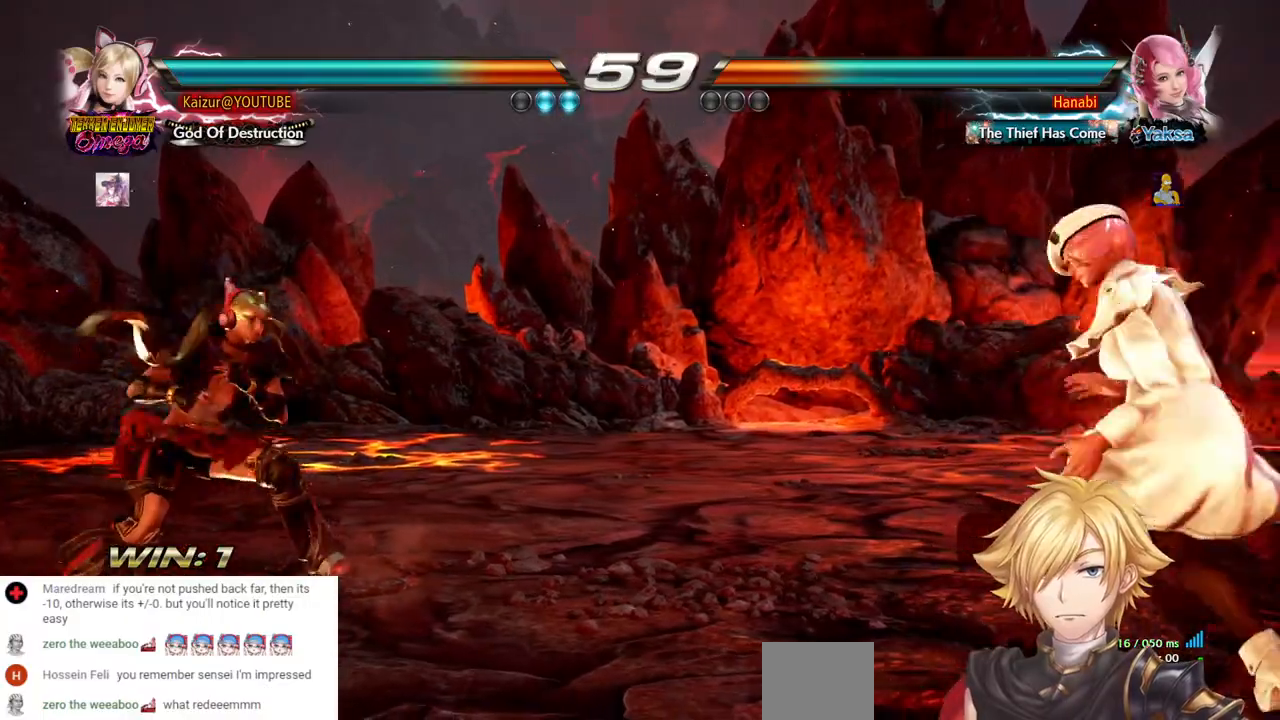
{"dt_ms": 500, "buttons": ["DPAD_LEFT"], "left_stick": "center", "right_stick": "center", "events": [[17, "DPAD_LEFT", "down"], [50, "R2", "down"], [250, "DPAD_LEFT", "up"], [267, "R2", "up"], [433, "DPAD_LEFT", "down"]]}
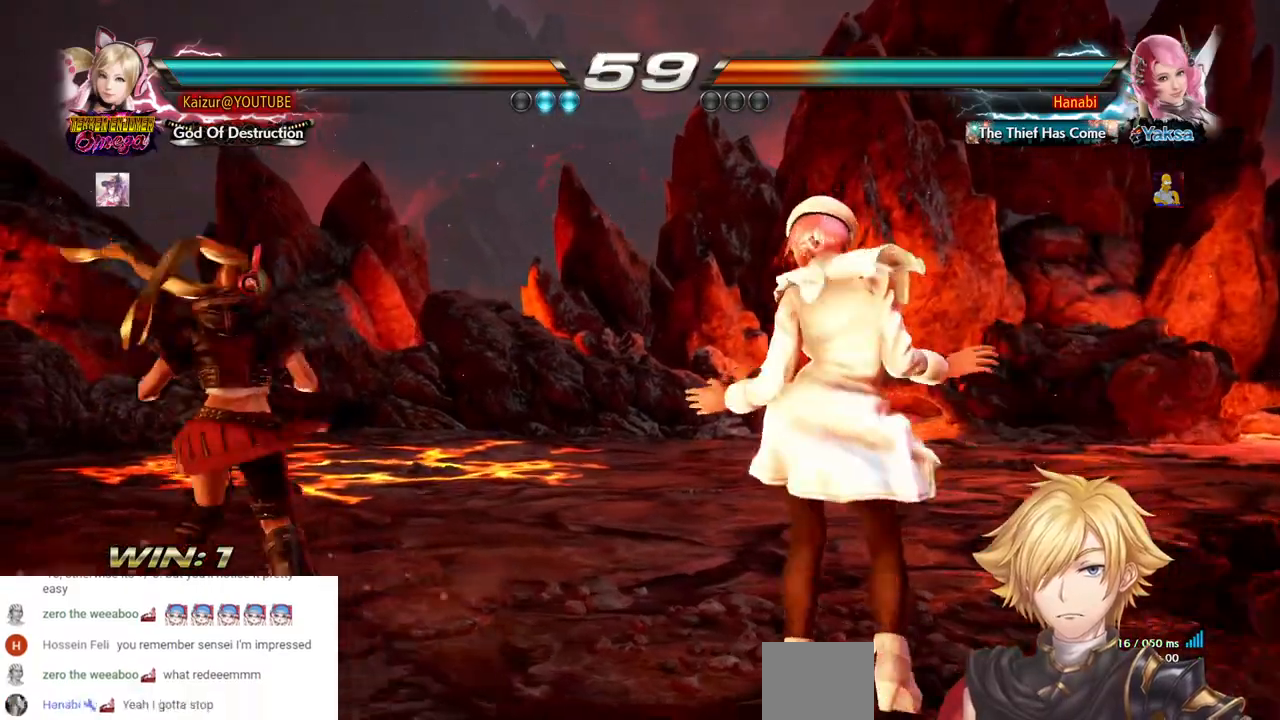
{"dt_ms": 500, "buttons": ["DPAD_RIGHT"], "left_stick": "center", "right_stick": "center", "events": [[200, "DPAD_LEFT", "up"], [317, "DPAD_RIGHT", "down"], [383, "DPAD_RIGHT", "up"], [433, "DPAD_RIGHT", "down"]]}
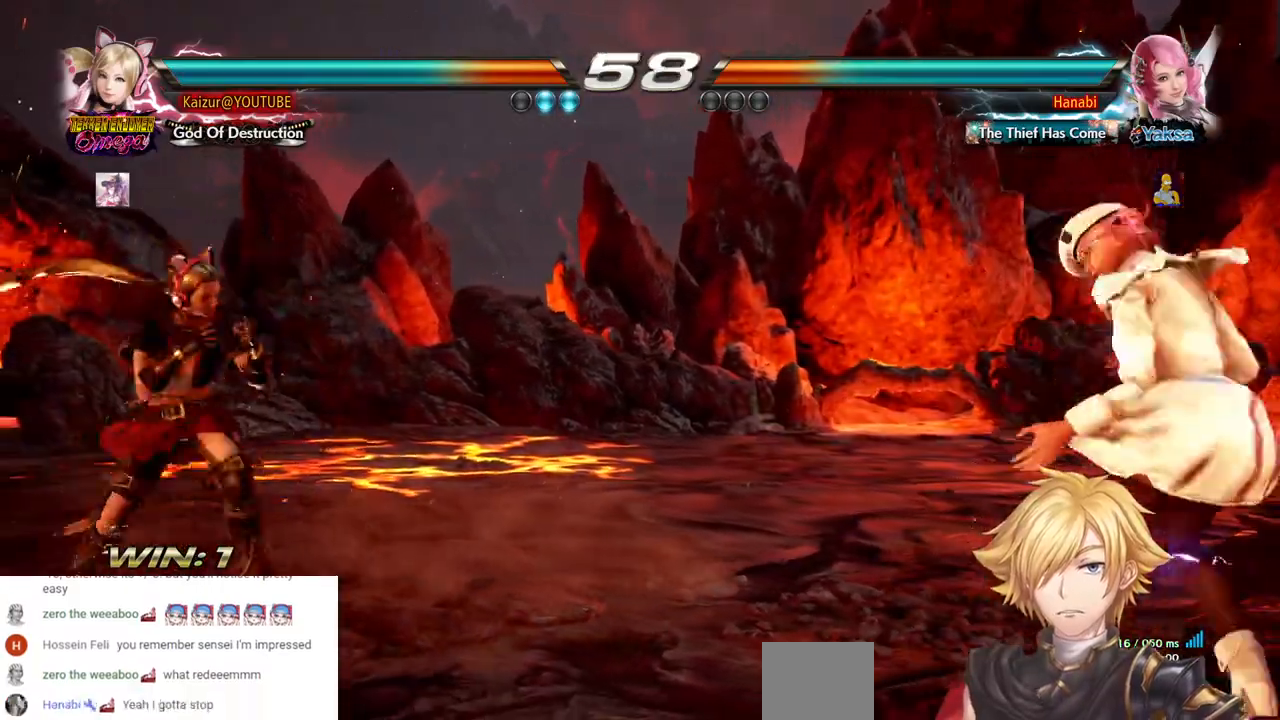
{"dt_ms": 500, "buttons": [], "left_stick": "center", "right_stick": "center", "events": [[83, "DPAD_RIGHT", "up"], [133, "DPAD_LEFT", "down"], [150, "R2", "down"], [350, "R2", "up"], [383, "DPAD_LEFT", "up"]]}
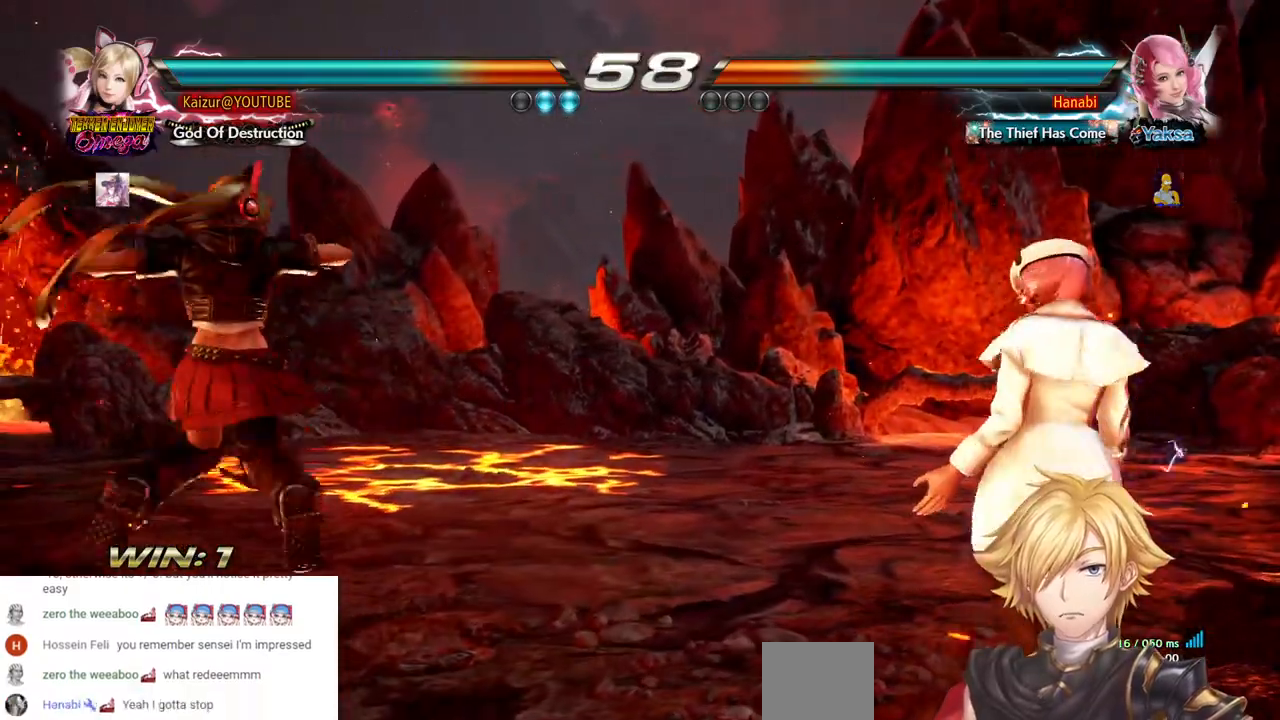
{"dt_ms": 500, "buttons": ["DPAD_RIGHT"], "left_stick": "center", "right_stick": "center", "events": [[50, "DPAD_RIGHT", "down"], [67, "R2", "down"], [250, "R2", "up"], [367, "DPAD_RIGHT", "up"], [500, "DPAD_RIGHT", "down"]]}
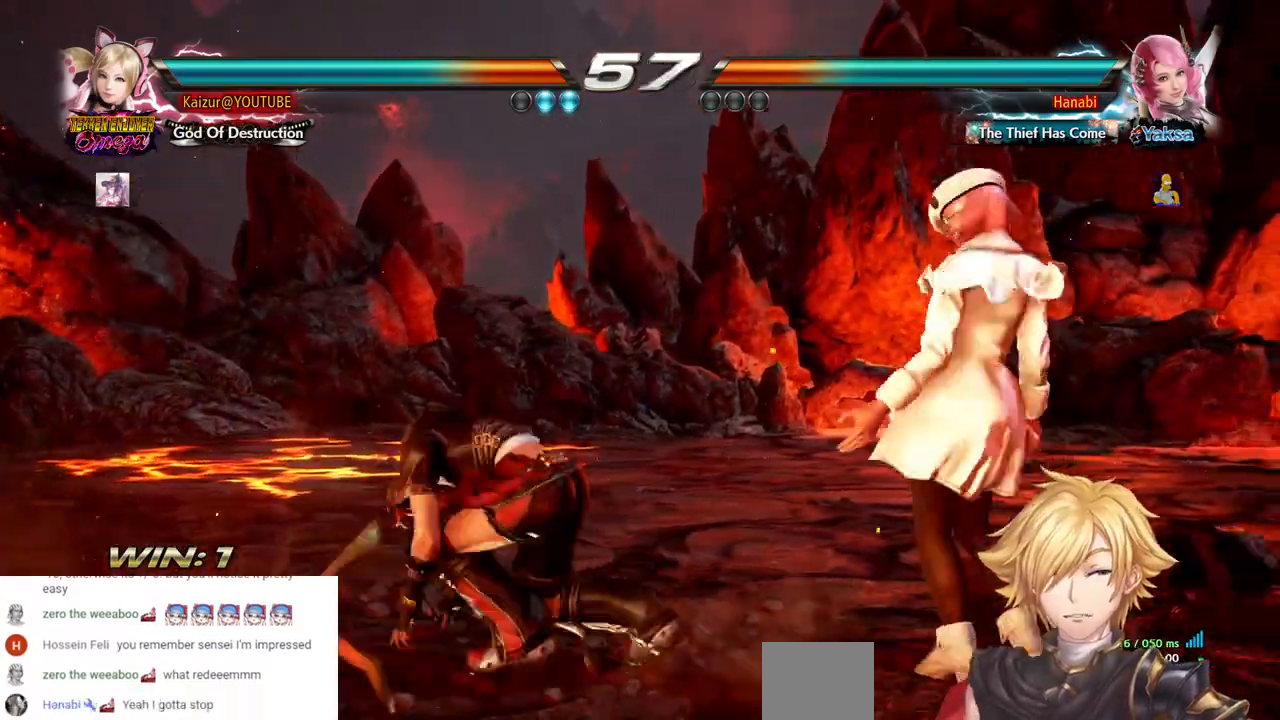
{"dt_ms": 1000, "buttons": ["DPAD_LEFT"], "left_stick": "center", "right_stick": "center", "events": [[17, "R2", "down"], [167, "R2", "up"], [283, "DPAD_RIGHT", "up"], [633, "DPAD_LEFT", "down"]]}
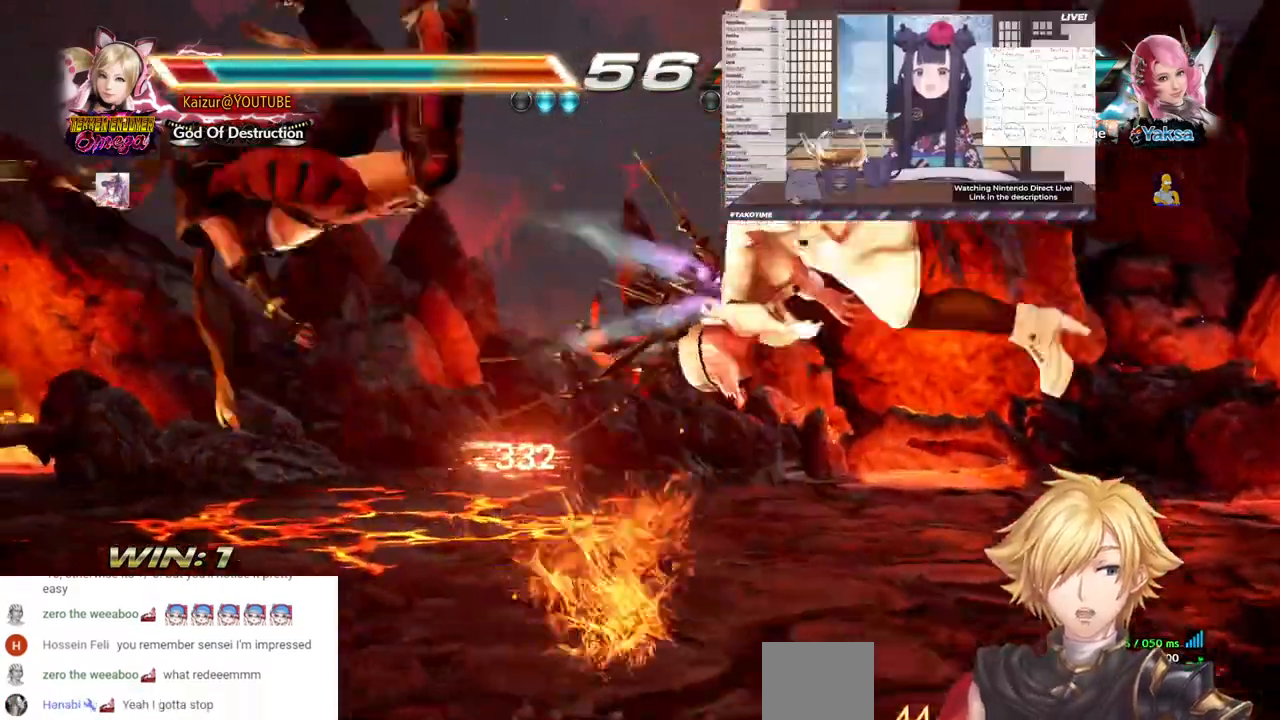
{"dt_ms": 500, "buttons": ["DPAD_LEFT"], "left_stick": "center", "right_stick": "center", "events": []}
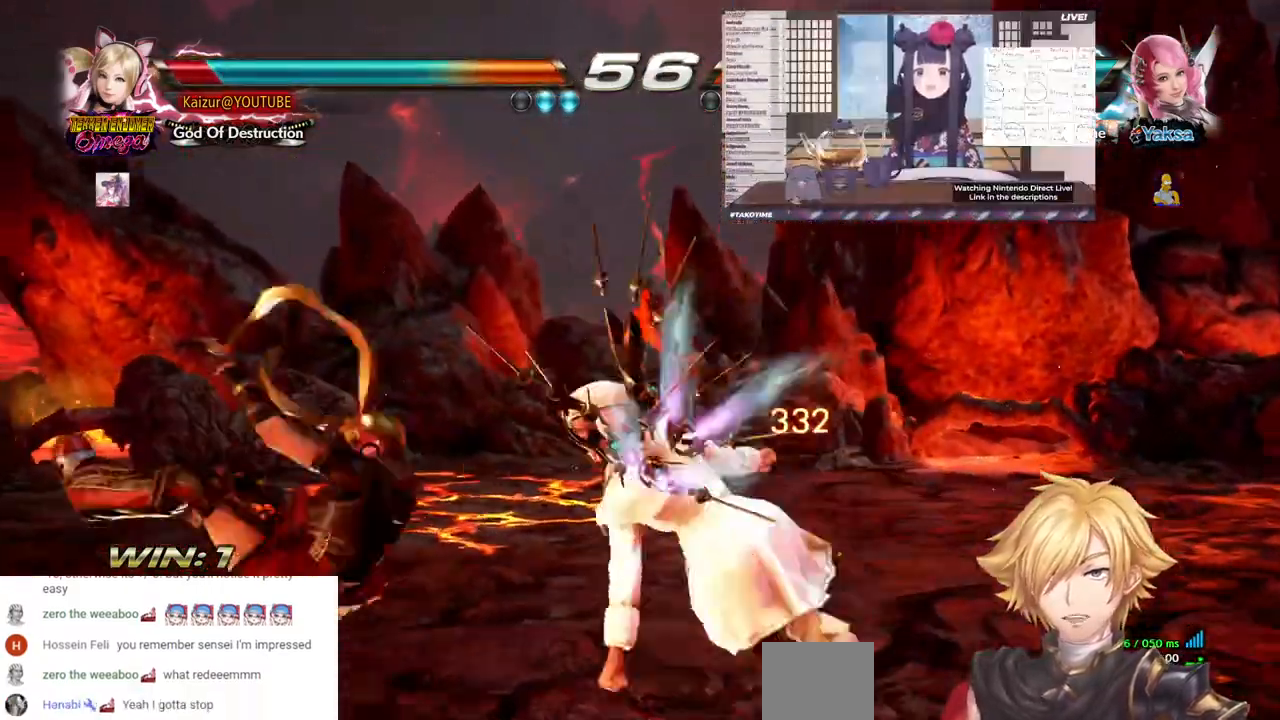
{"dt_ms": 500, "buttons": ["DPAD_LEFT"], "left_stick": "center", "right_stick": "center", "events": []}
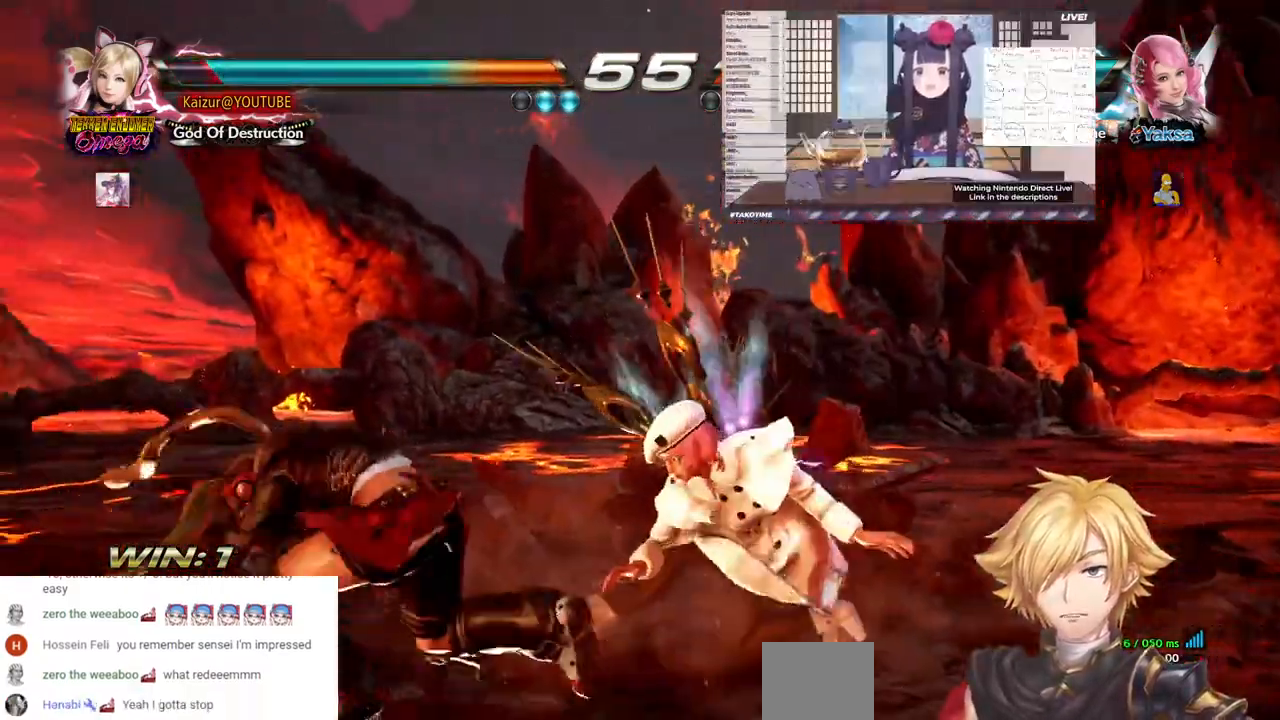
{"dt_ms": 500, "buttons": ["DPAD_RIGHT"], "left_stick": "center", "right_stick": "center", "events": [[300, "DPAD_LEFT", "up"], [350, "DPAD_RIGHT", "down"]]}
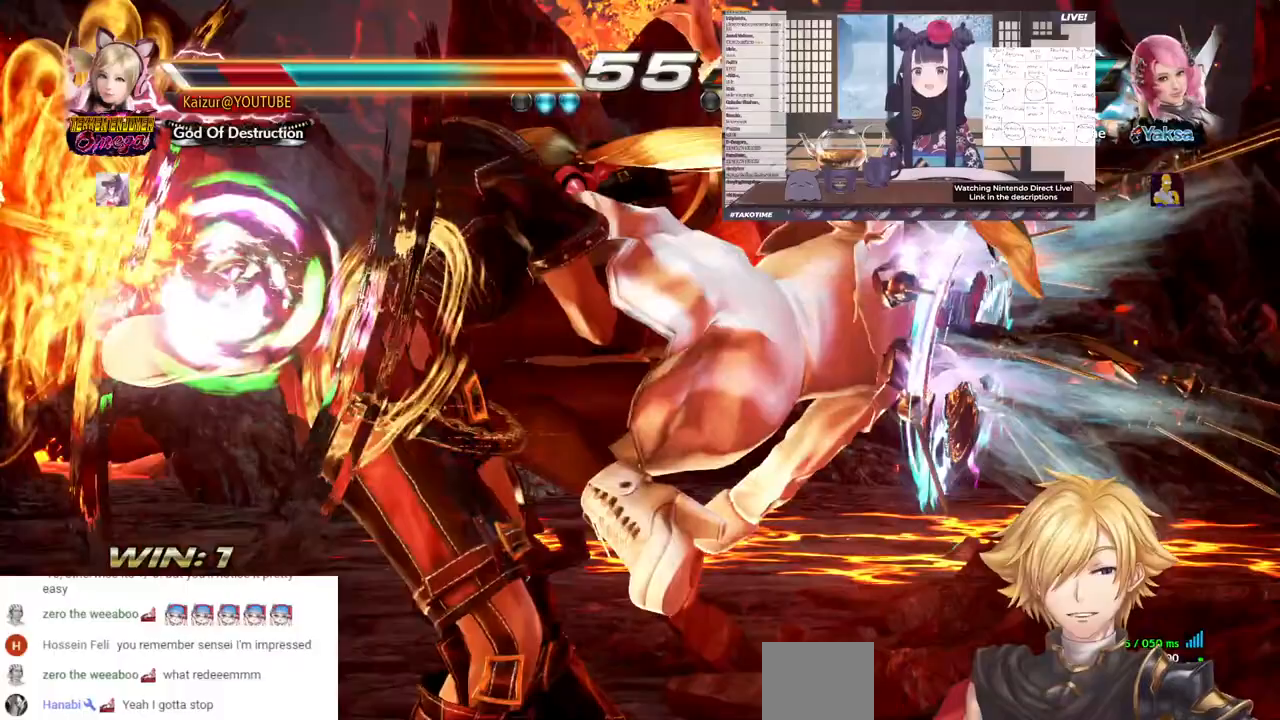
{"dt_ms": 500, "buttons": ["DPAD_LEFT"], "left_stick": "center", "right_stick": "center", "events": [[67, "DPAD_RIGHT", "up"], [250, "DPAD_LEFT", "down"]]}
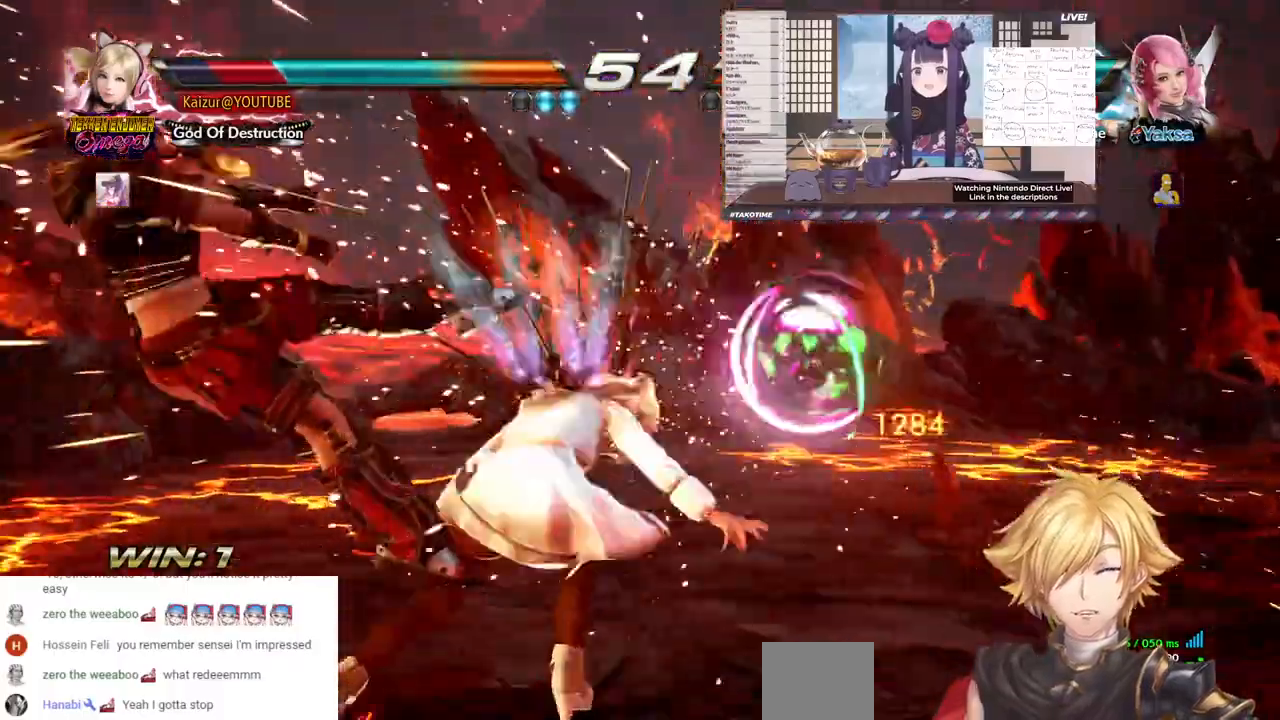
{"dt_ms": 500, "buttons": ["DPAD_LEFT"], "left_stick": "center", "right_stick": "center", "events": []}
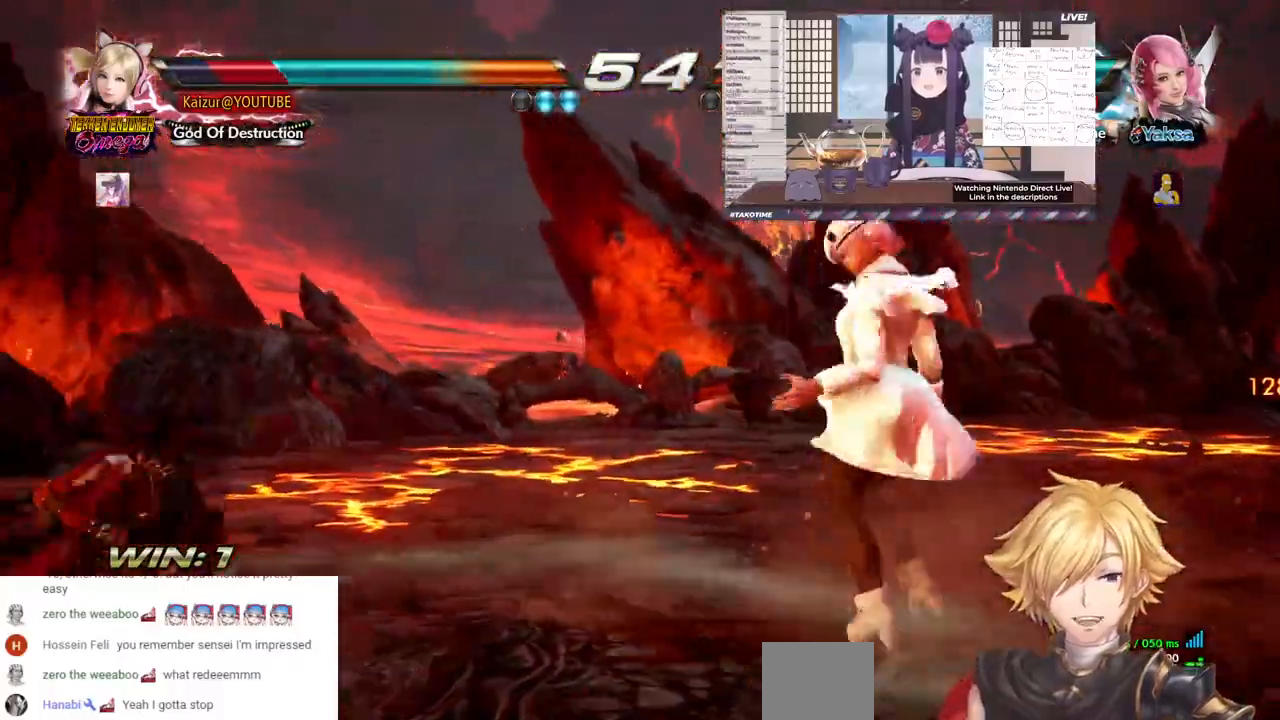
{"dt_ms": 500, "buttons": ["DPAD_LEFT"], "left_stick": "center", "right_stick": "center", "events": []}
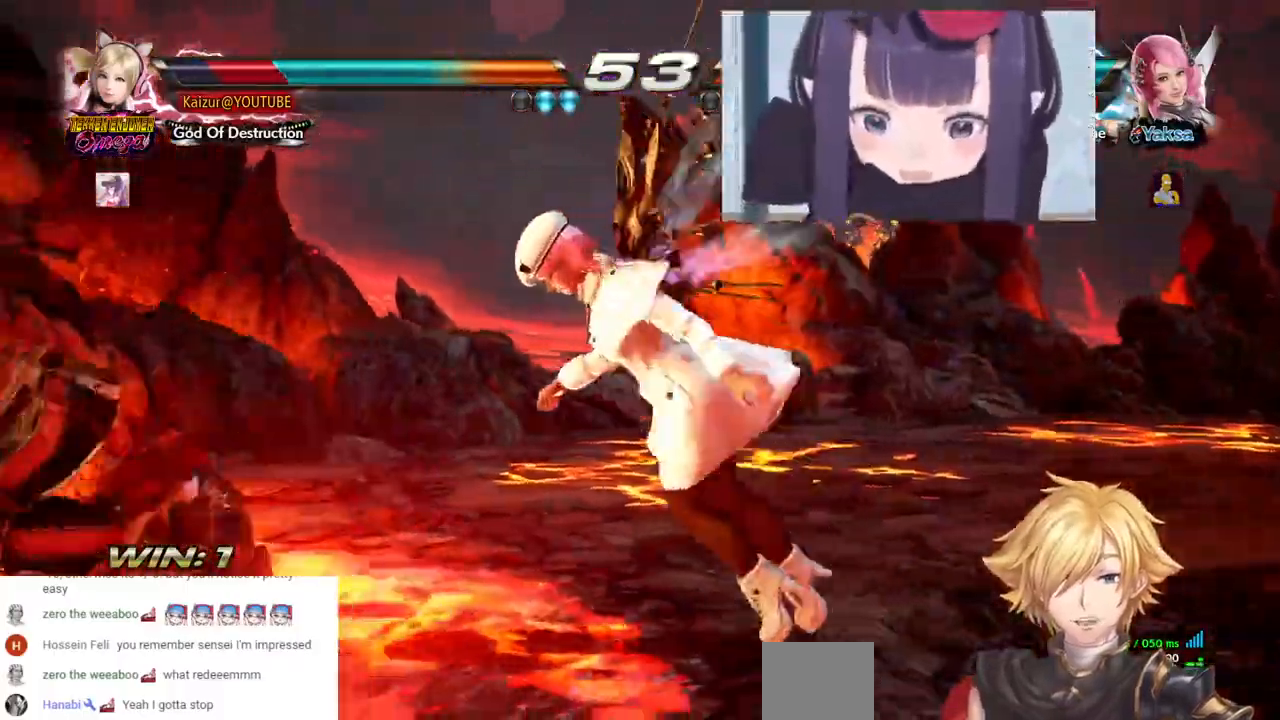
{"dt_ms": 500, "buttons": ["DPAD_LEFT"], "left_stick": "center", "right_stick": "center"}
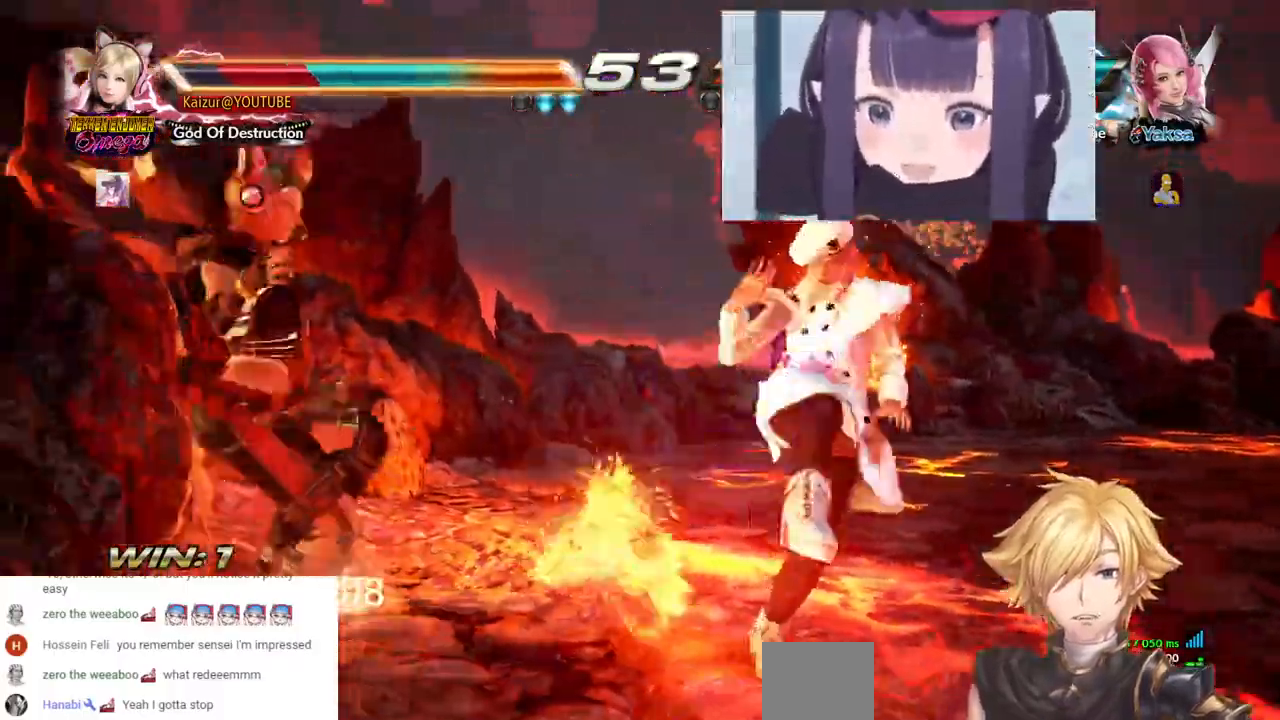
{"dt_ms": 500, "buttons": ["DPAD_LEFT"], "left_stick": "center", "right_stick": "center"}
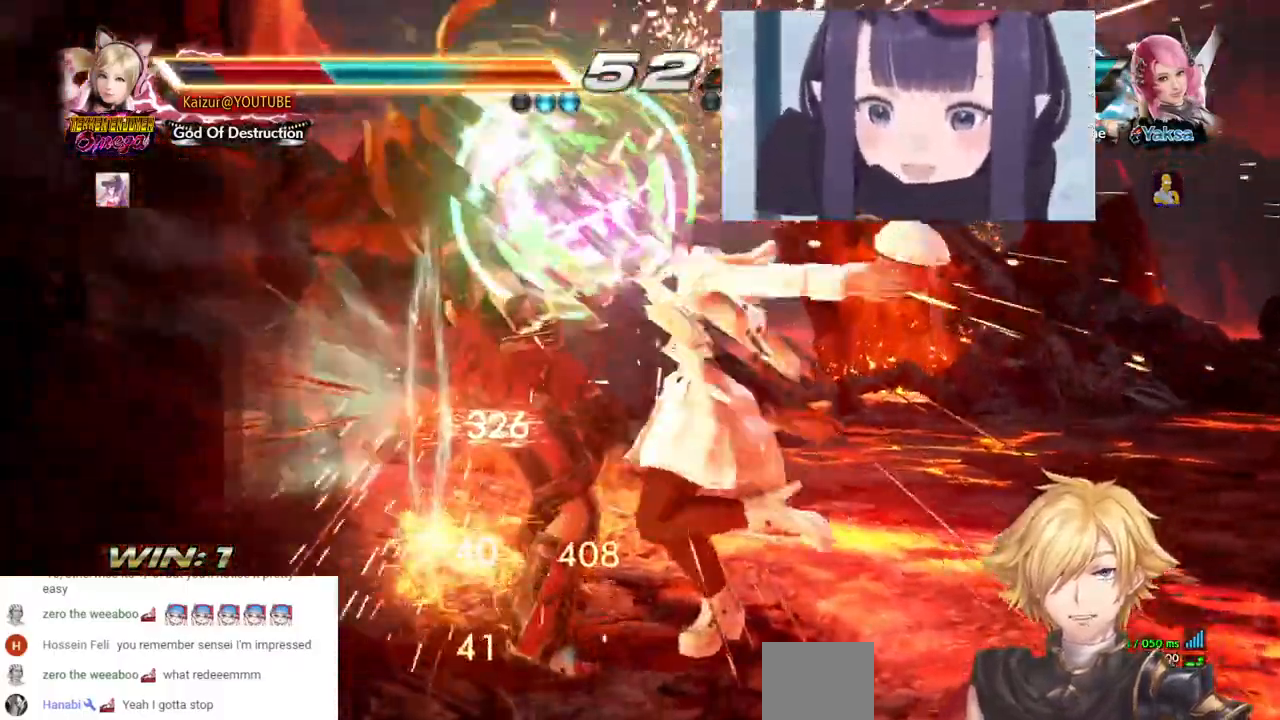
{"dt_ms": 500, "buttons": ["CROSS", "DPAD_LEFT"], "left_stick": "center", "right_stick": "center", "events": [[100, "CROSS", "down"], [217, "CROSS", "up"], [283, "CROSS", "down"], [350, "CROSS", "up"], [433, "CROSS", "down"]]}
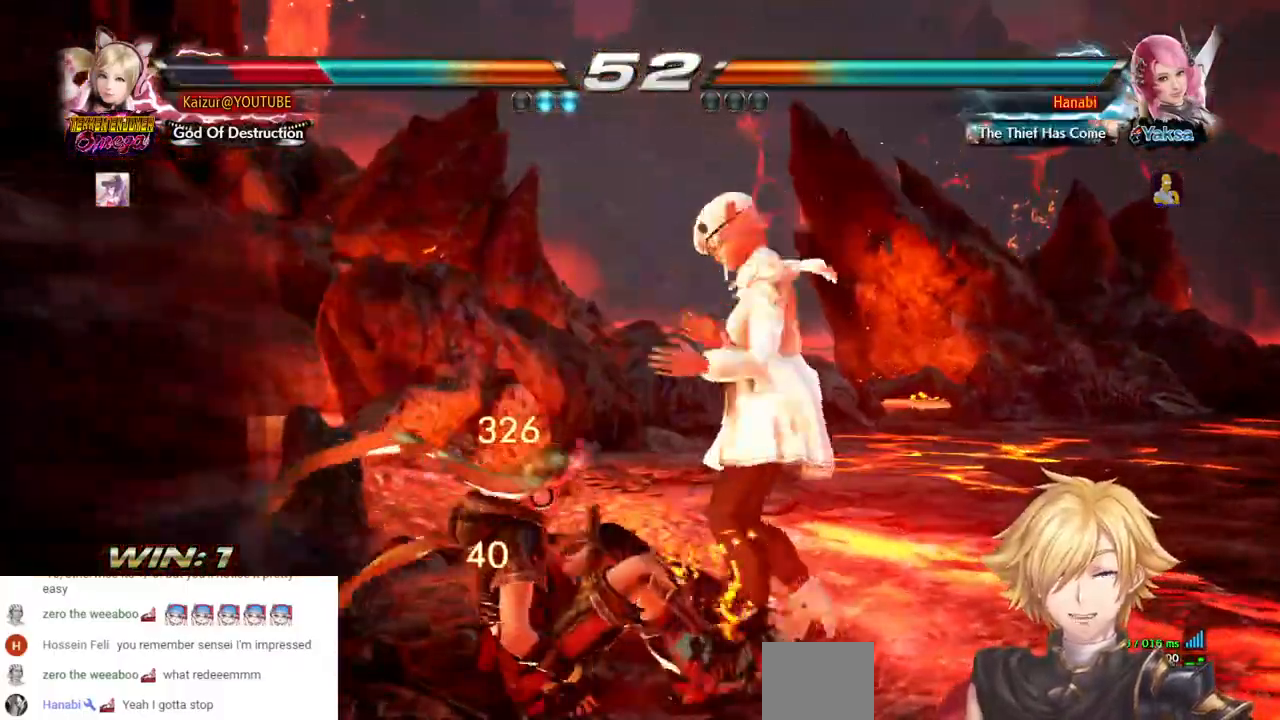
{"dt_ms": 500, "buttons": ["DPAD_LEFT"], "left_stick": "center", "right_stick": "center", "events": [[33, "CROSS", "up"]]}
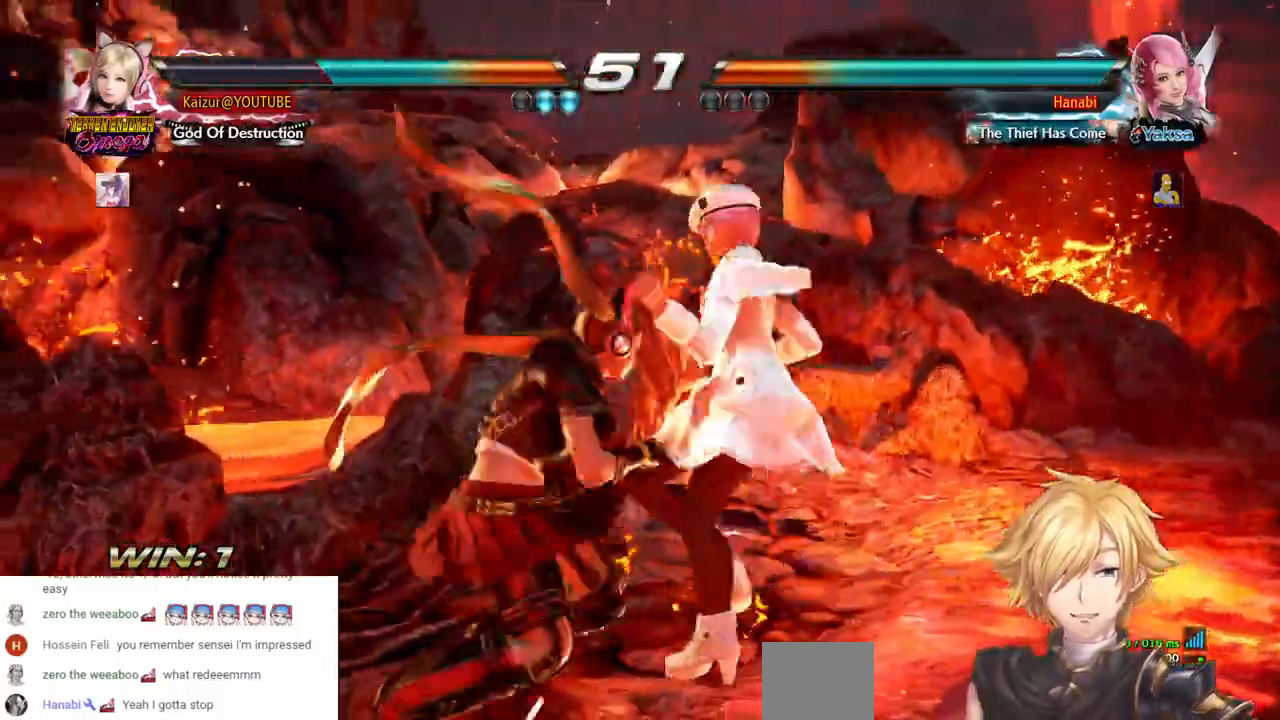
{"dt_ms": 500, "buttons": [], "left_stick": "center", "right_stick": "center", "events": [[400, "DPAD_LEFT", "up"]]}